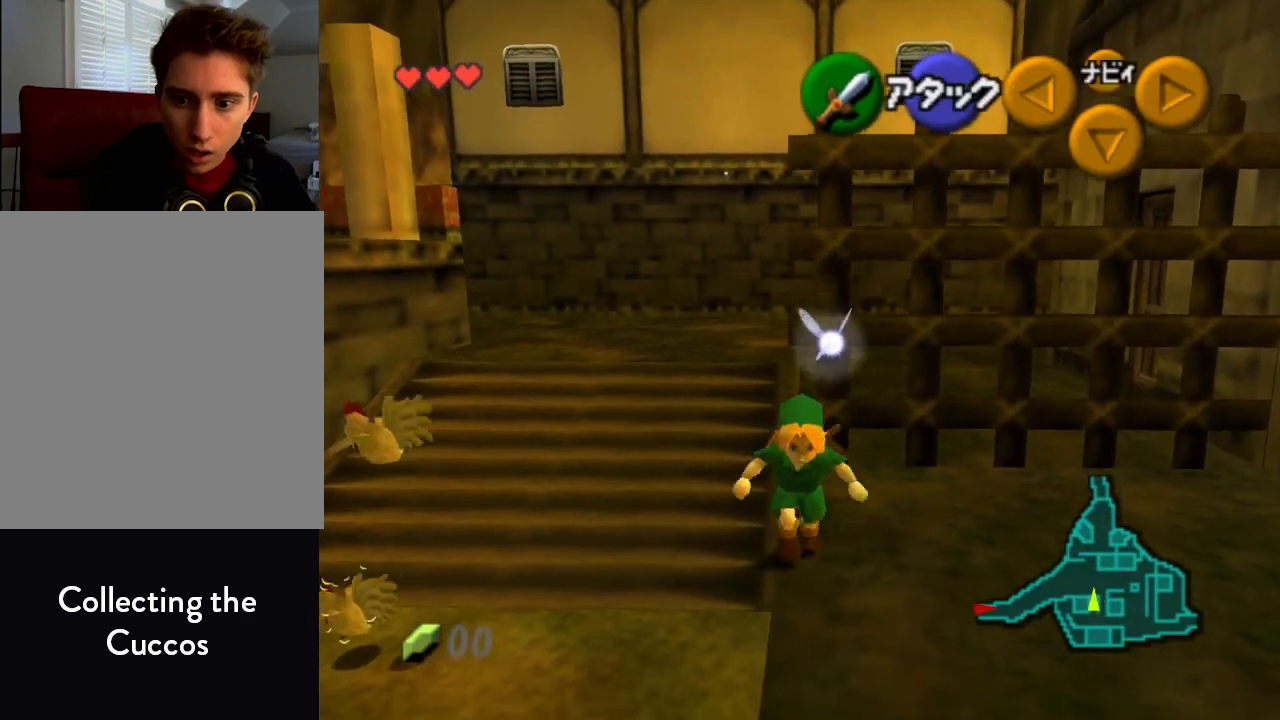
Gameplay with a controller (Nintendo layout); each line is a JSON object with the inputs held at the frame after it. "events" lists button and stick changes between this image and that frame as [ms after this image, input, new state], when the widget could be followed in between. Not read: L1 L3 R1 R3 START.
{"buttons": [], "left_stick": "up", "events": [[200, "A", "down"], [333, "Z", "down"], [367, "A", "up"], [433, "Z", "up"], [433, "left_stick", "up"]]}
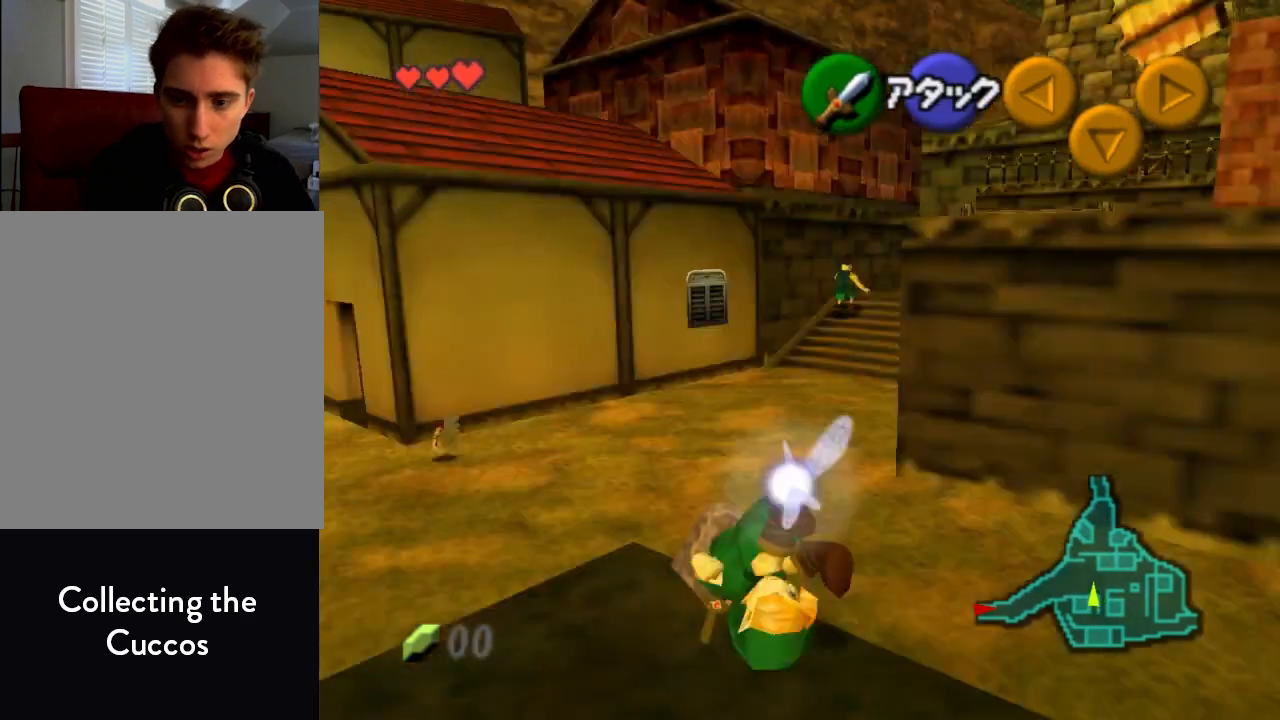
{"buttons": [], "left_stick": "up", "events": []}
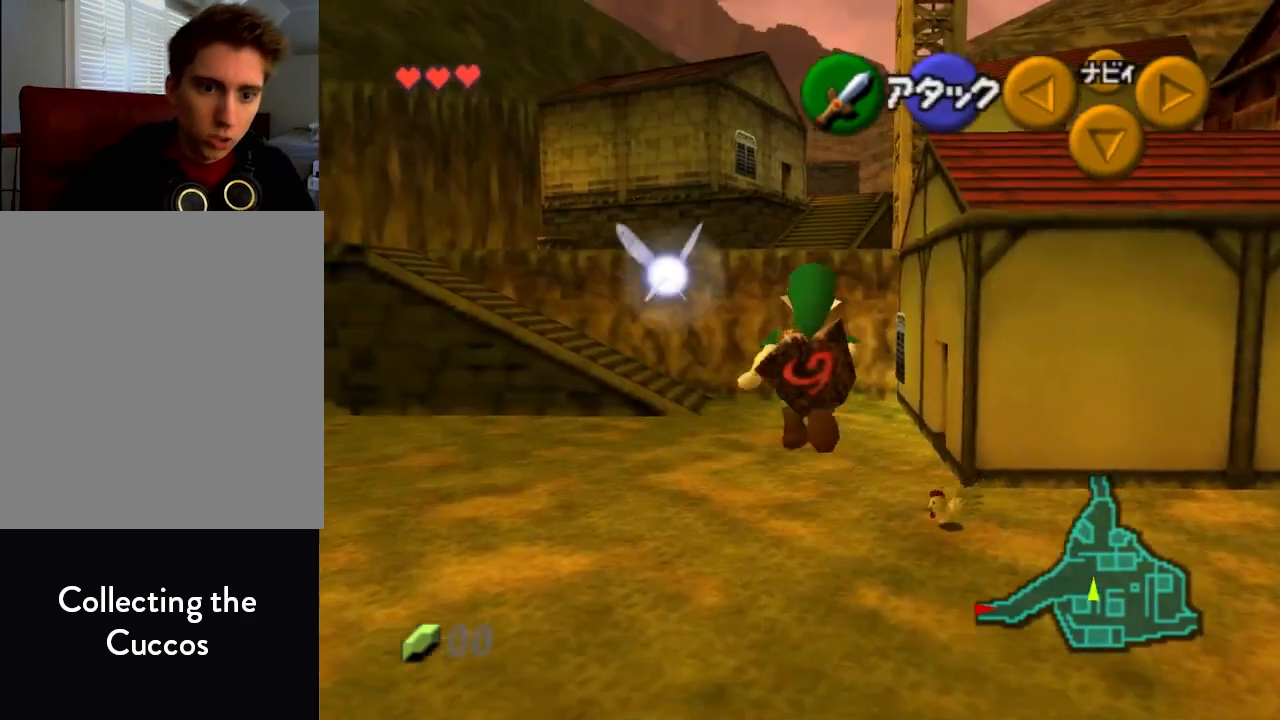
{"buttons": [], "left_stick": "up", "events": []}
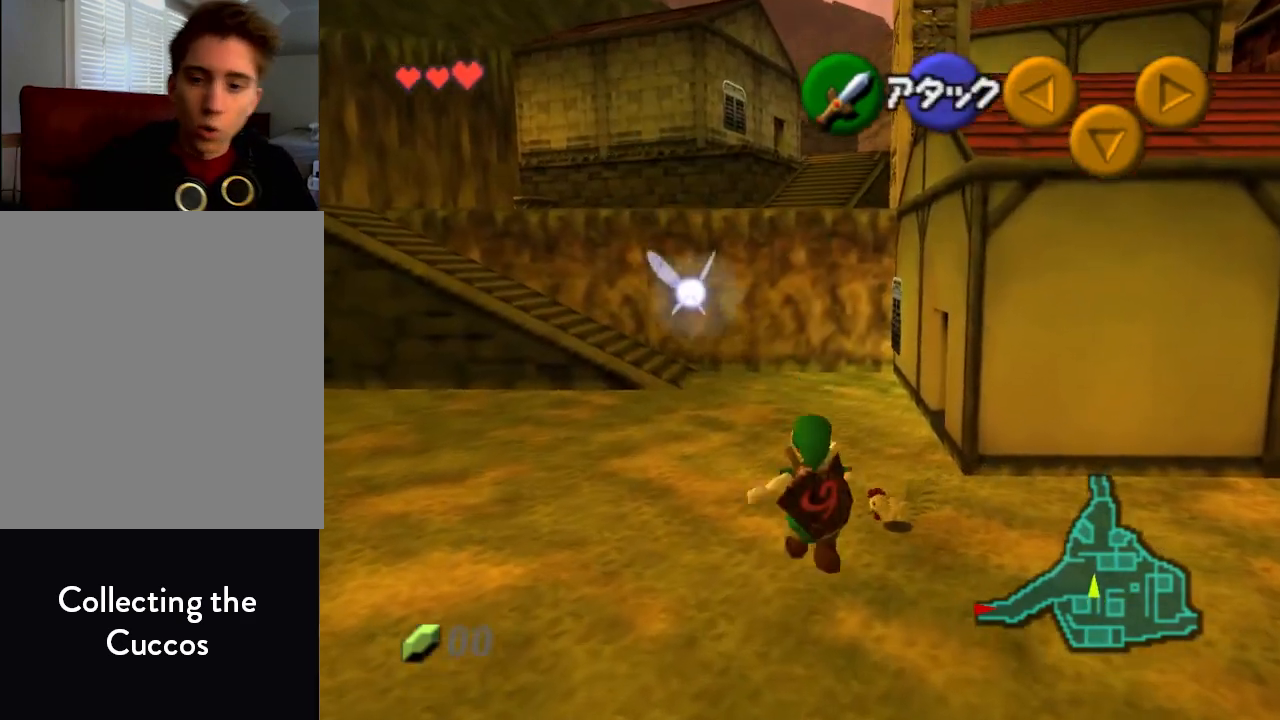
{"buttons": ["A"], "left_stick": "up", "events": [[333, "A", "down"], [400, "A", "up"], [467, "A", "down"]]}
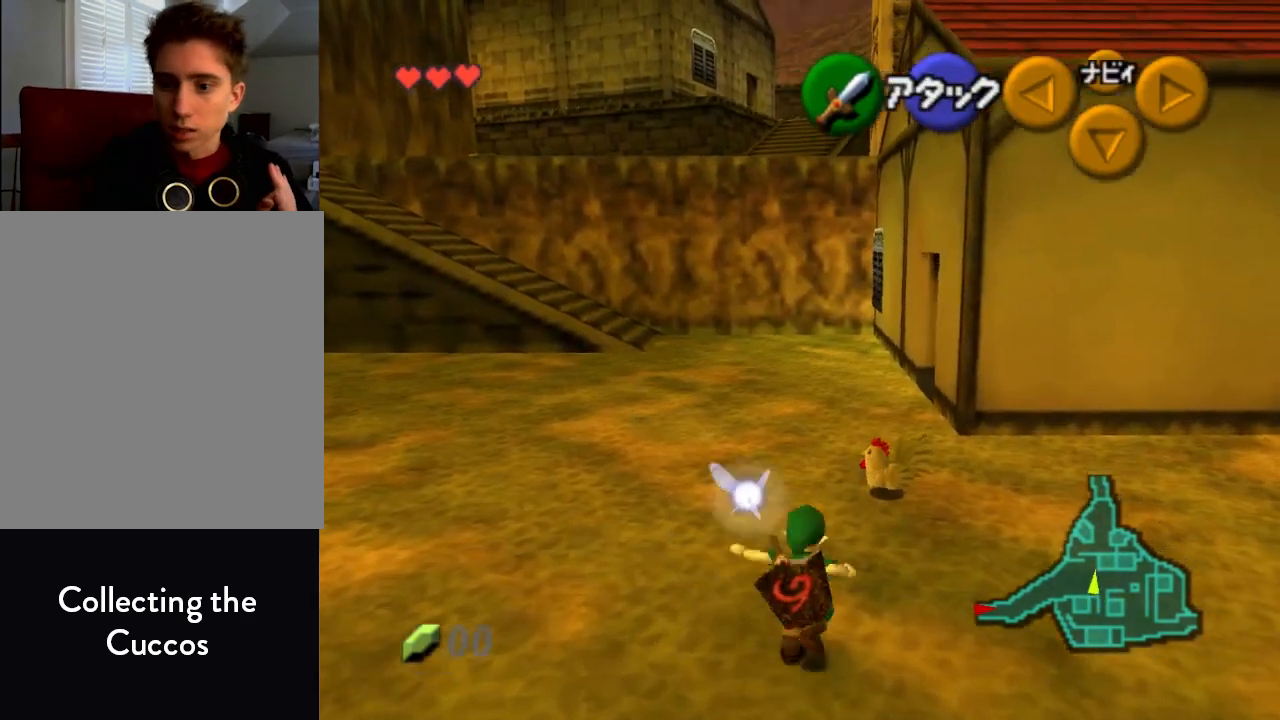
{"buttons": ["A"], "left_stick": "center", "events": [[33, "A", "up"], [100, "A", "down"], [133, "A", "up"], [200, "A", "down"], [233, "A", "up"], [333, "A", "down"], [367, "A", "up"], [433, "A", "down"], [467, "left_stick", "center"]]}
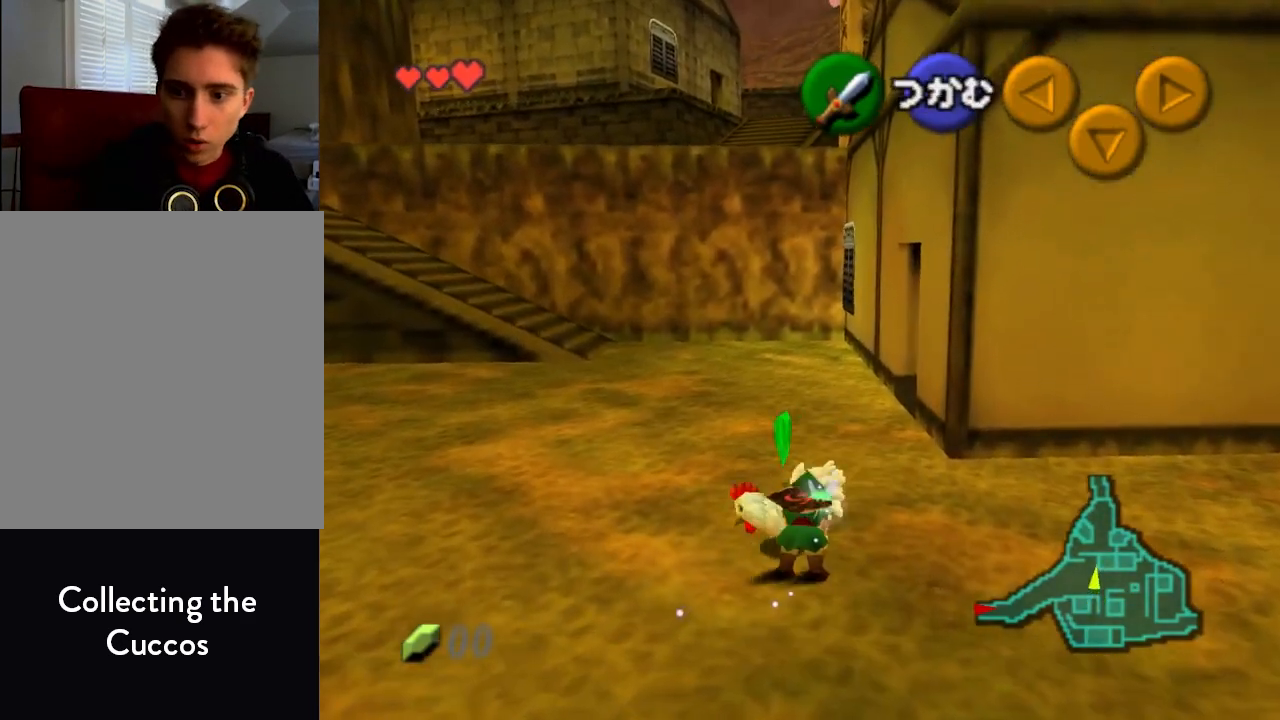
{"buttons": [], "left_stick": "center", "events": [[33, "A", "up"]]}
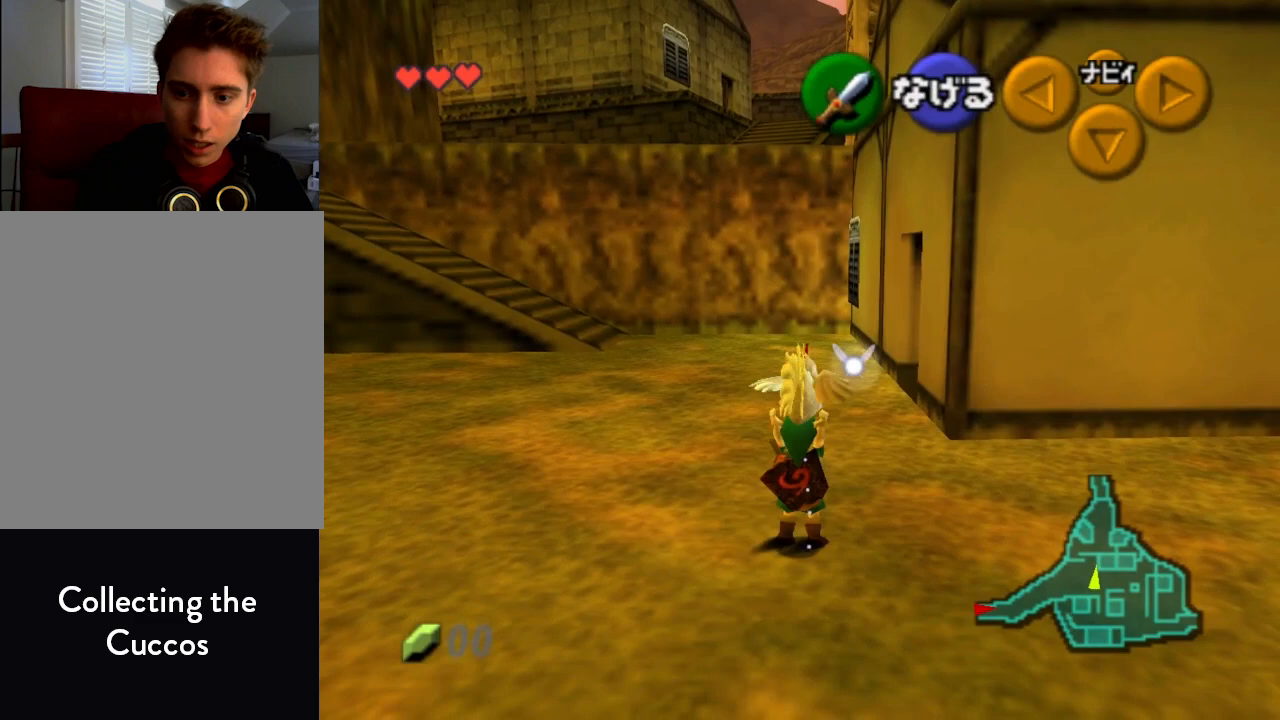
{"buttons": [], "left_stick": "center", "events": [[33, "left_stick", "down"], [133, "left_stick", "center"]]}
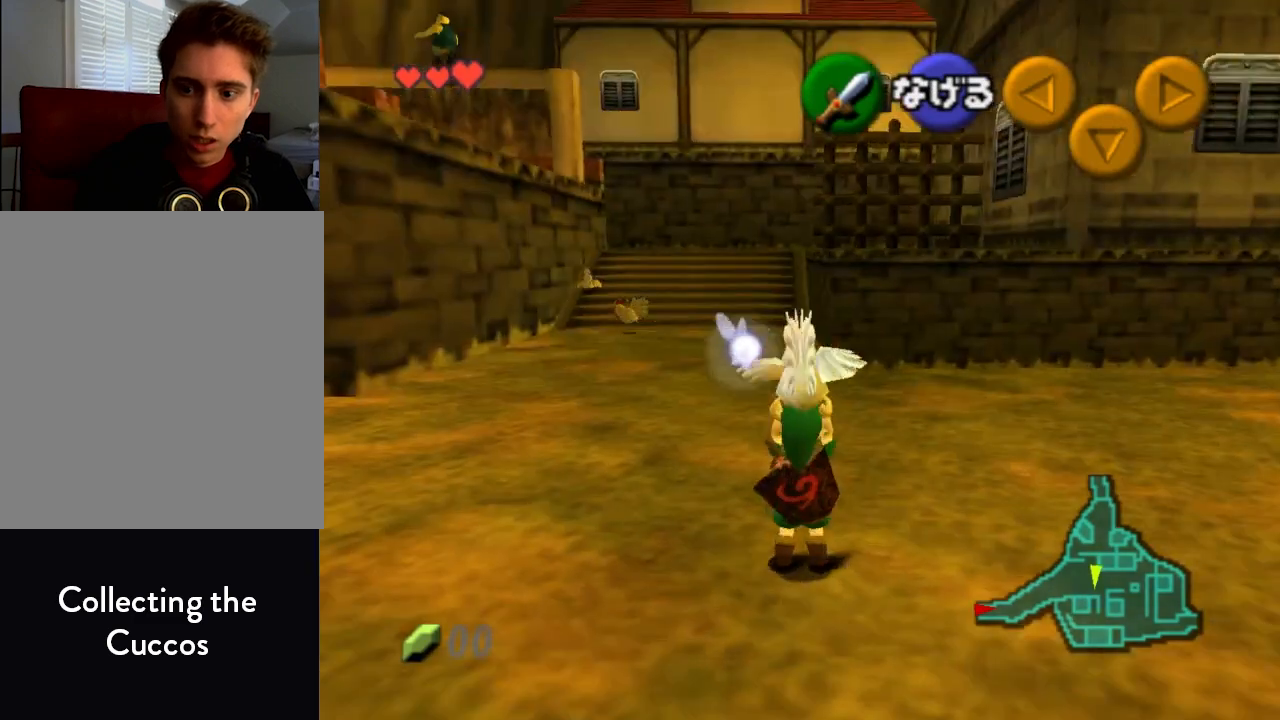
{"buttons": [], "left_stick": "up-left", "events": [[67, "left_stick", "up"], [267, "left_stick", "up-left"]]}
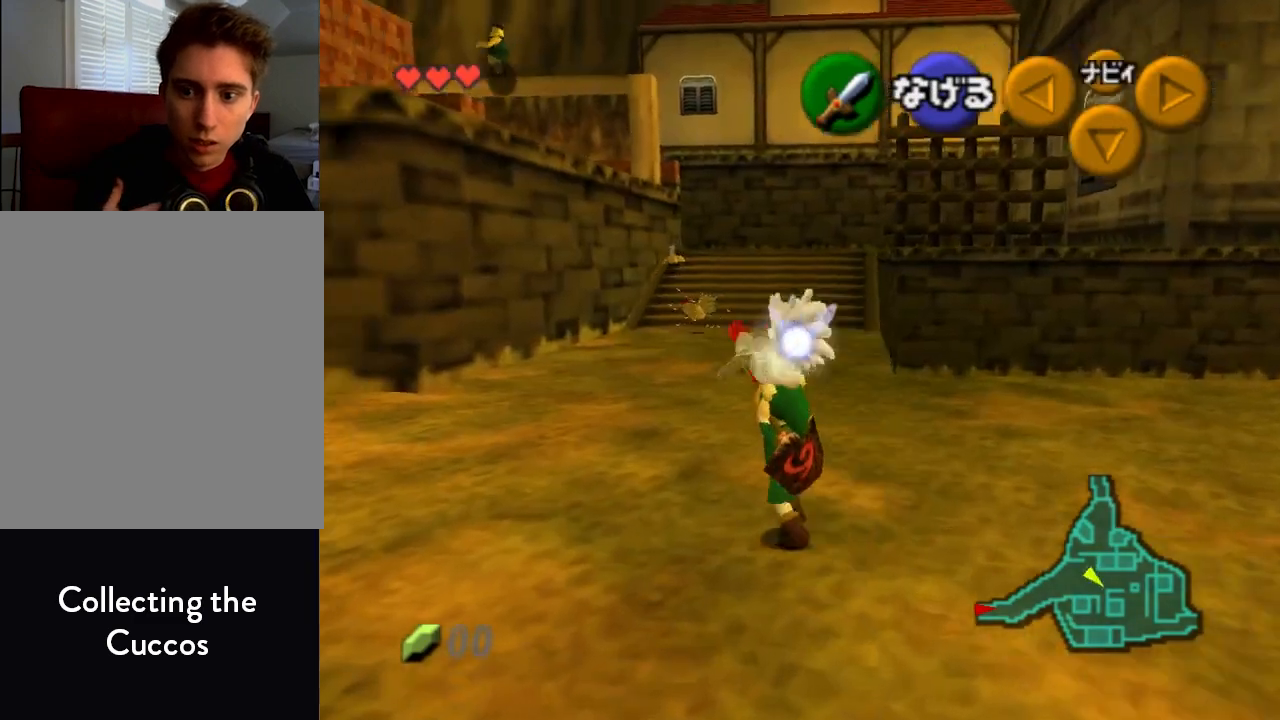
{"buttons": [], "left_stick": "center", "events": [[100, "left_stick", "up"], [467, "left_stick", "center"]]}
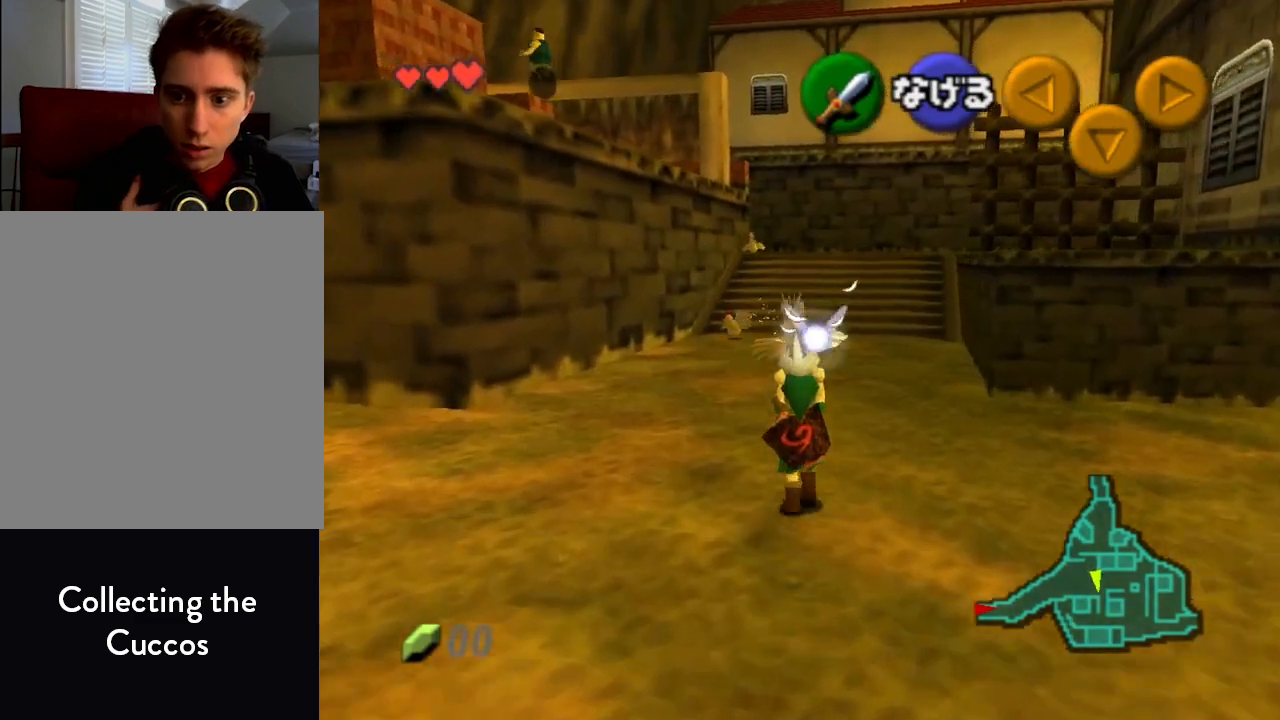
{"buttons": ["Z"], "left_stick": "down", "events": [[33, "left_stick", "down"], [167, "Z", "down"]]}
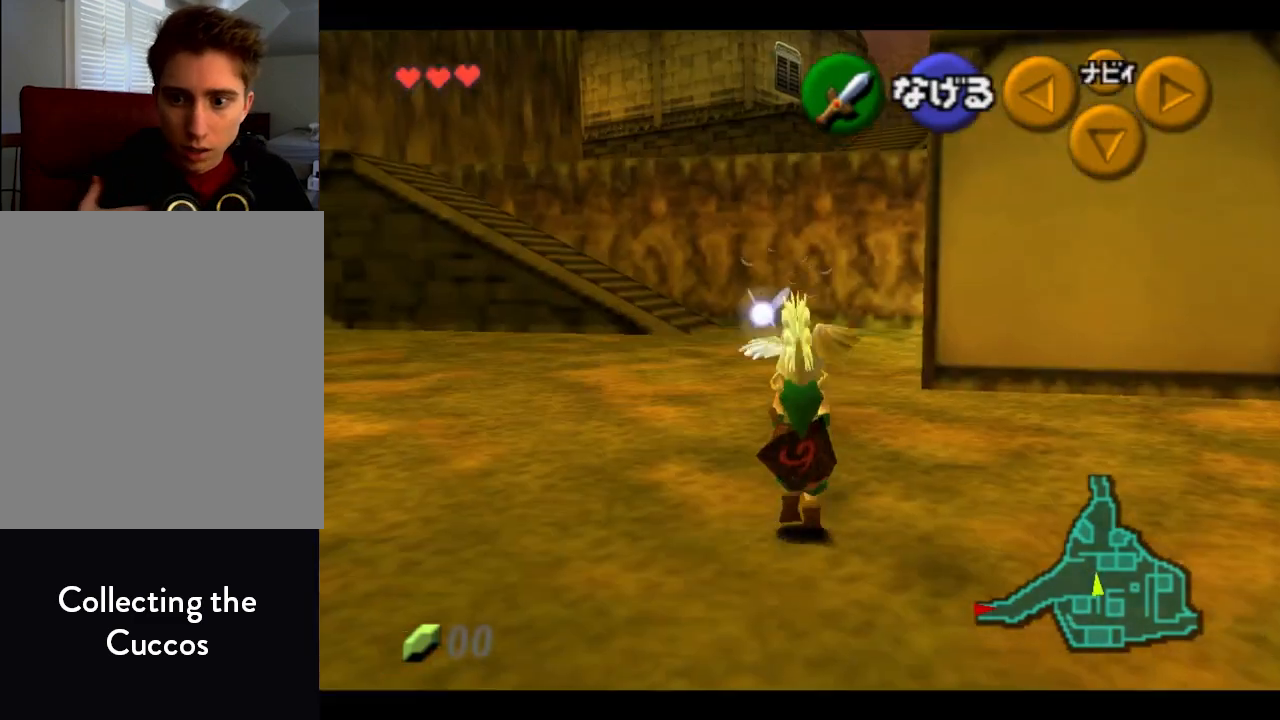
{"buttons": ["Z"], "left_stick": "down", "events": []}
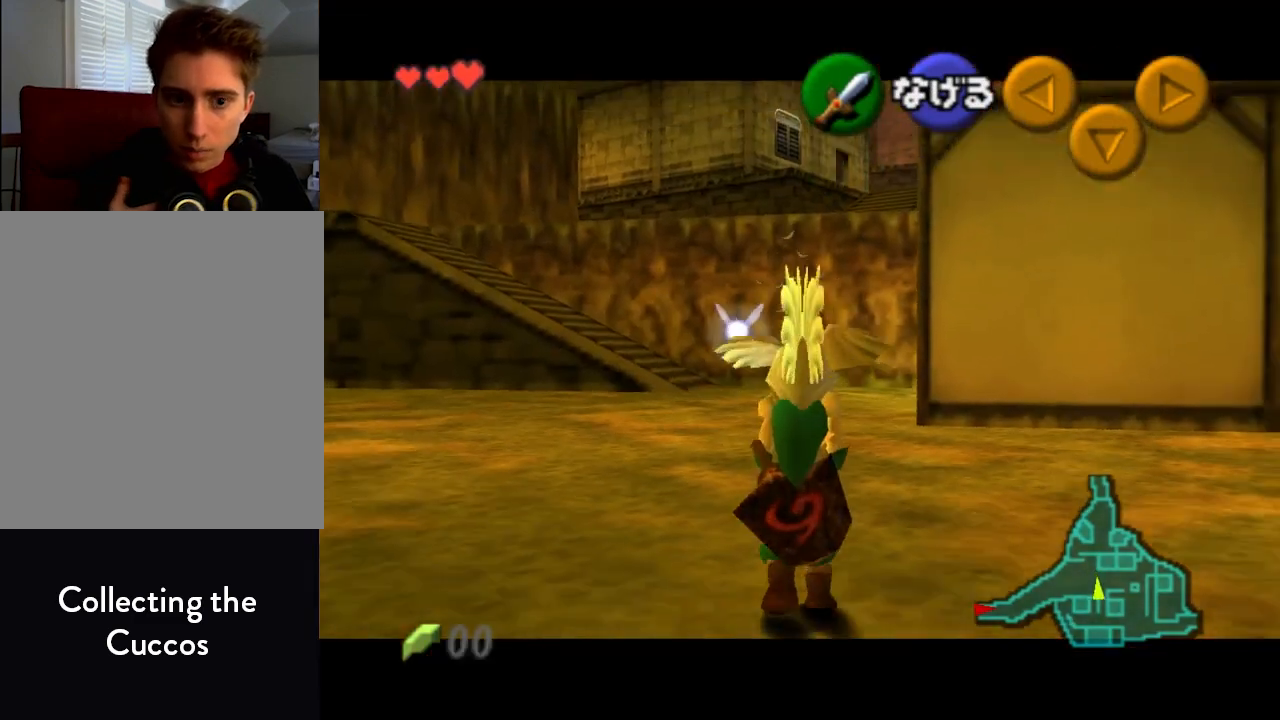
{"buttons": ["Z"], "left_stick": "down", "events": []}
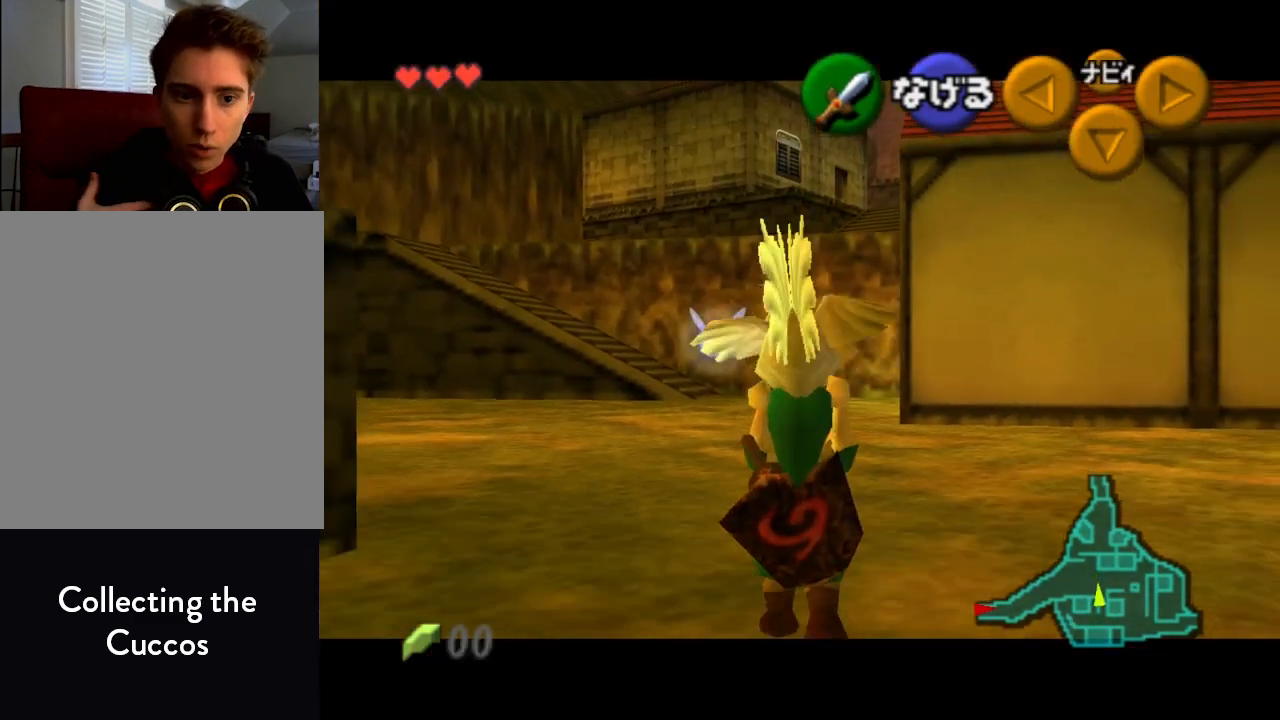
{"buttons": ["Z"], "left_stick": "down", "events": []}
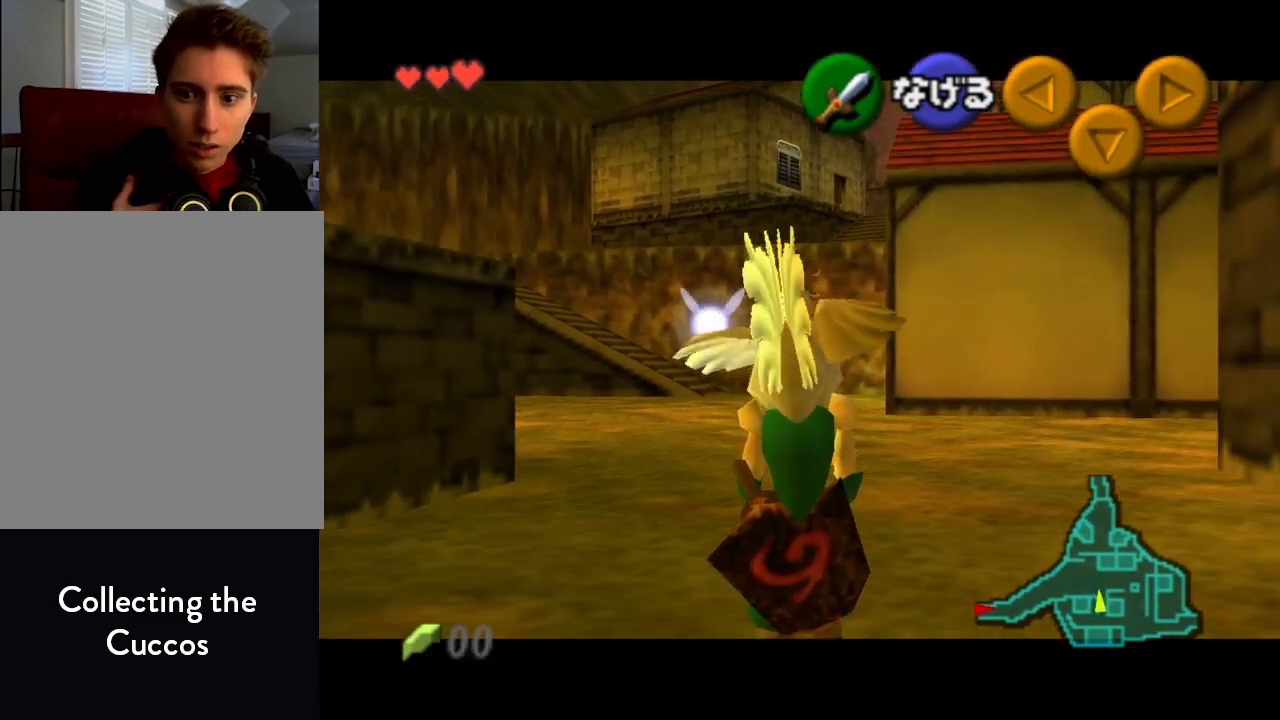
{"buttons": ["Z"], "left_stick": "down", "events": []}
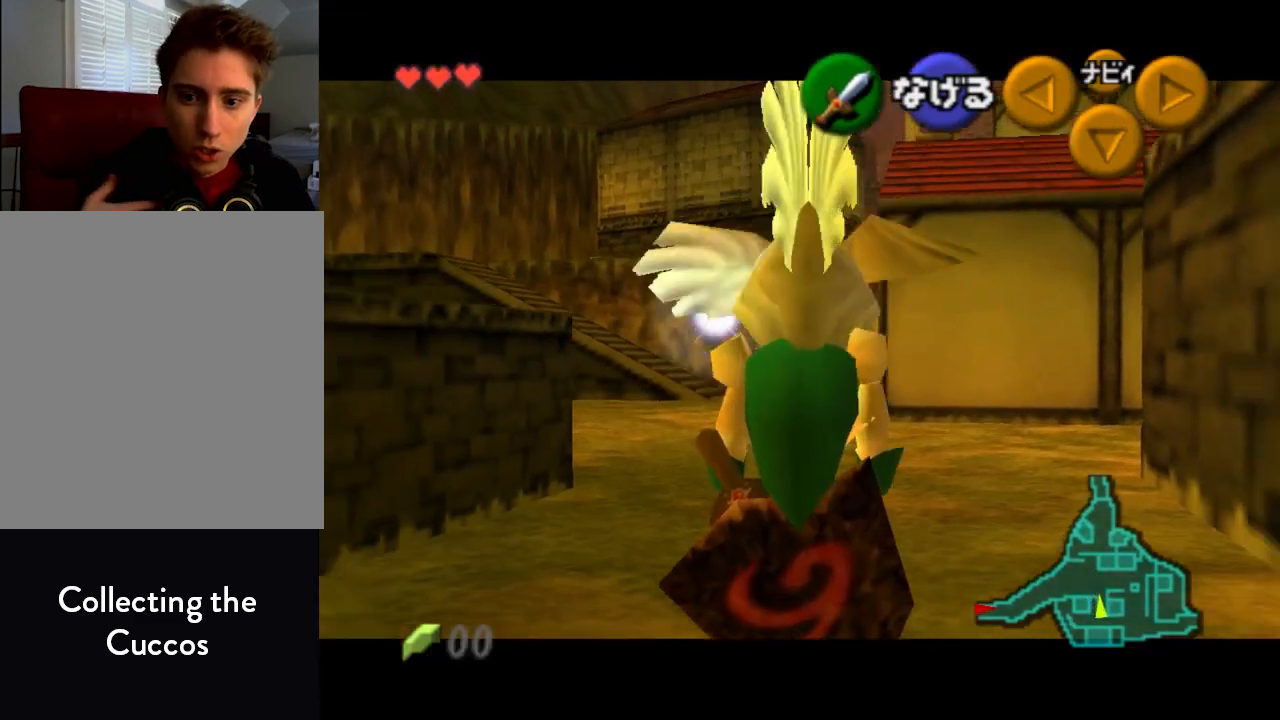
{"buttons": ["Z"], "left_stick": "down", "events": []}
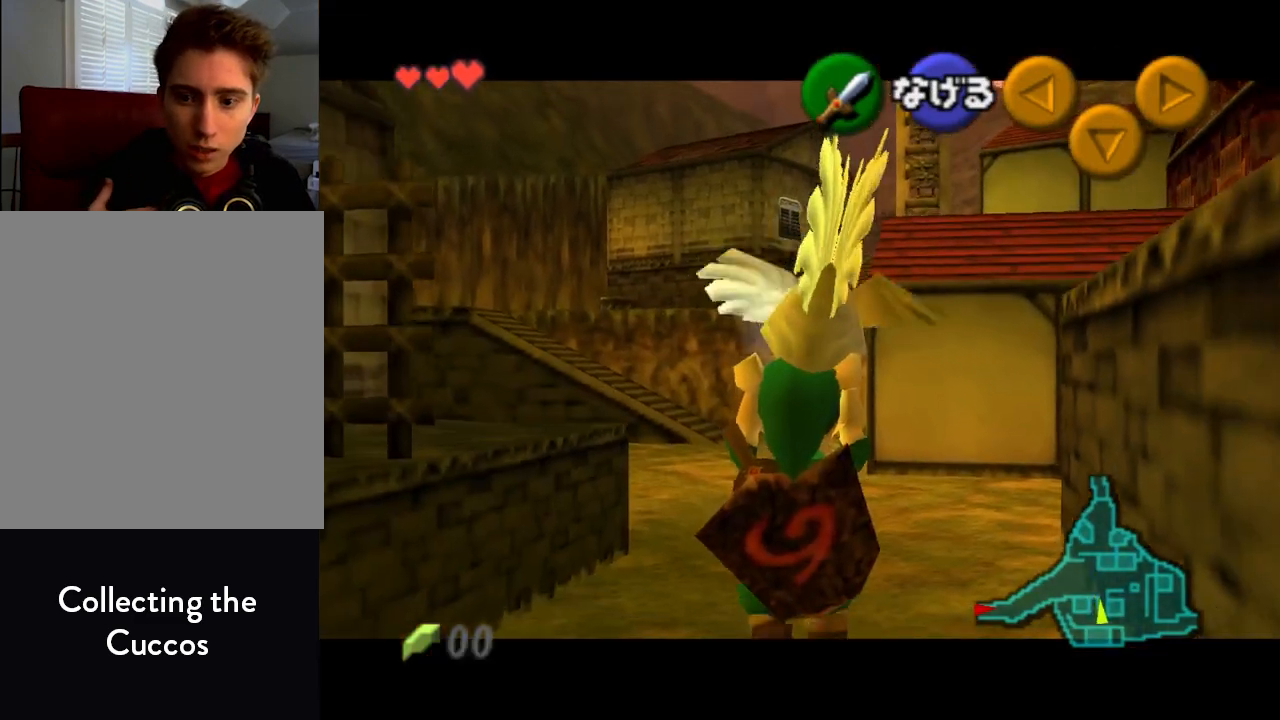
{"buttons": [], "left_stick": "center", "events": [[233, "Z", "up"], [367, "Z", "down"], [367, "left_stick", "center"], [467, "Z", "up"]]}
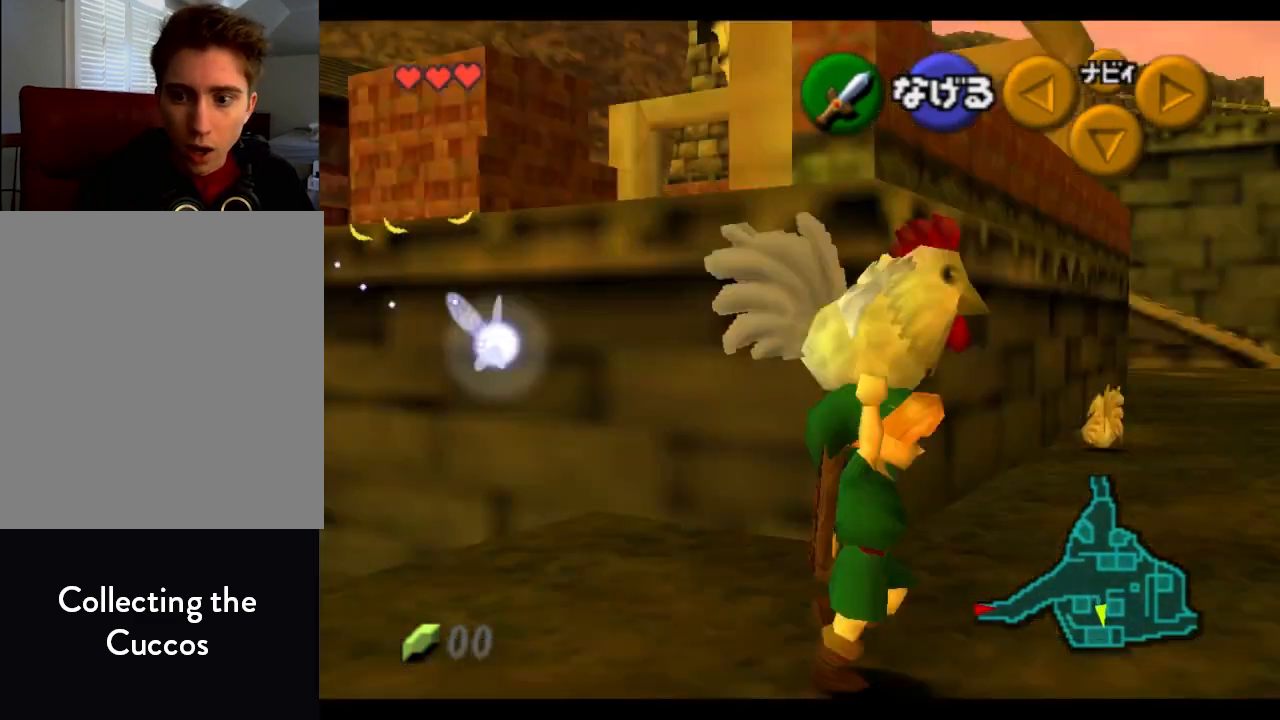
{"buttons": [], "left_stick": "up-left", "events": [[33, "left_stick", "up"], [333, "left_stick", "up-left"]]}
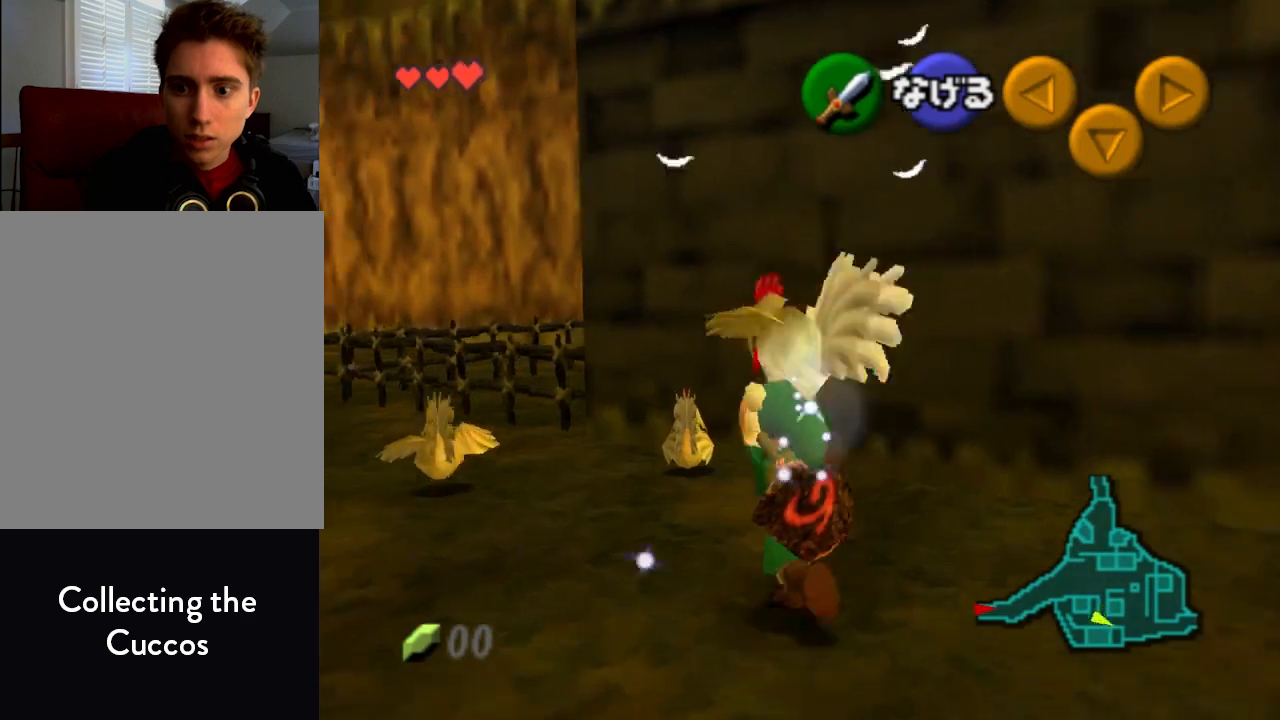
{"buttons": [], "left_stick": "up", "events": [[300, "left_stick", "up"]]}
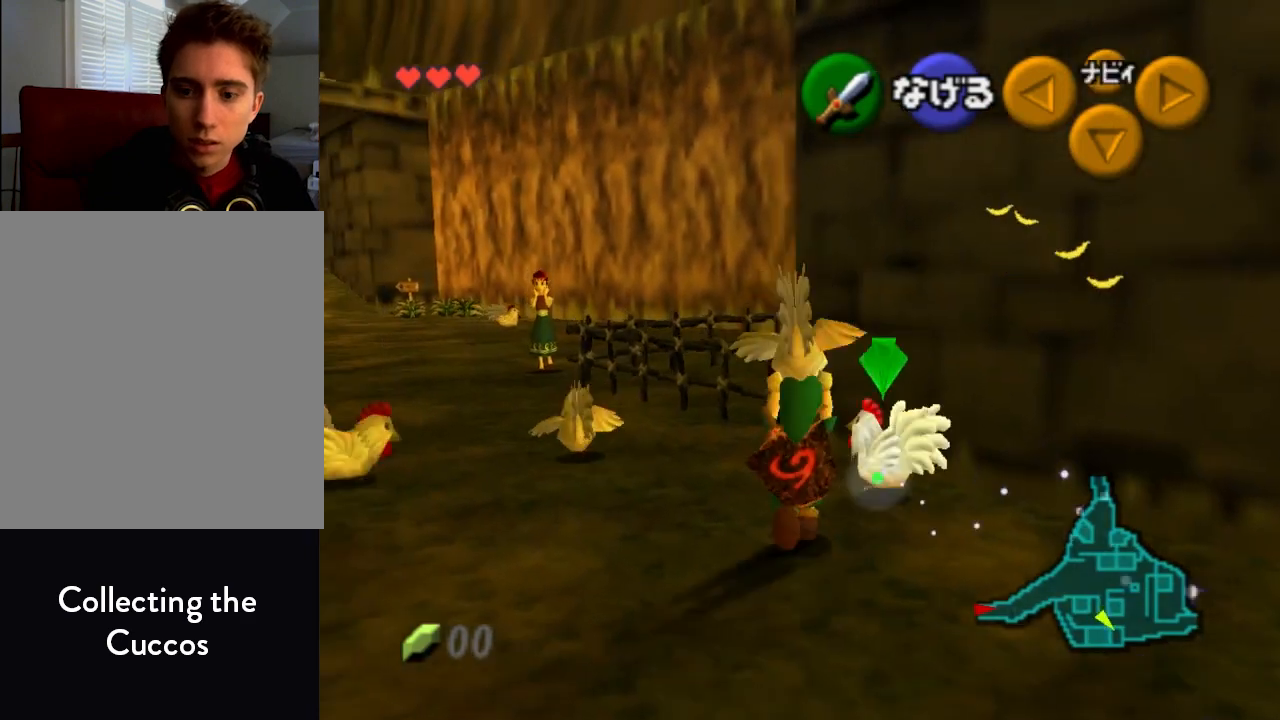
{"buttons": [], "left_stick": "center", "events": [[67, "A", "down"], [167, "left_stick", "center"], [233, "A", "up"]]}
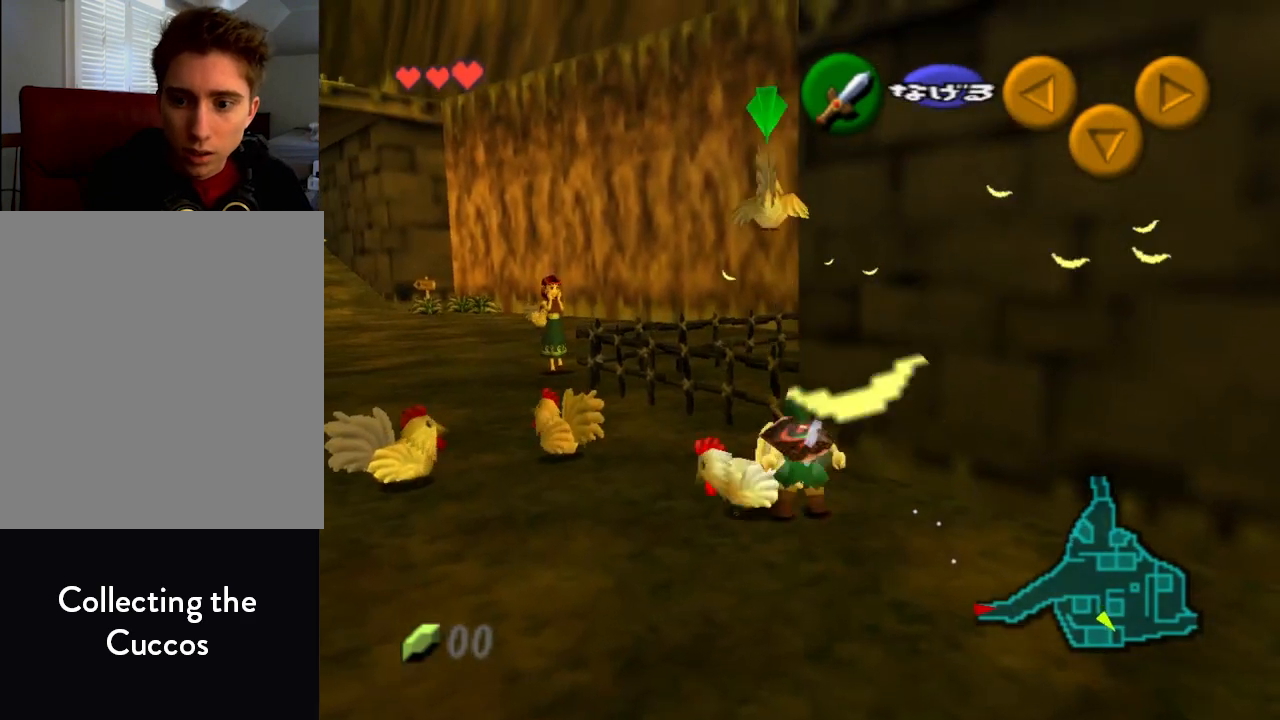
{"buttons": [], "left_stick": "center", "events": [[167, "left_stick", "left"], [233, "A", "down"], [267, "left_stick", "center"], [300, "A", "up"], [333, "A", "down"], [400, "A", "up"], [467, "A", "down"], [500, "A", "up"]]}
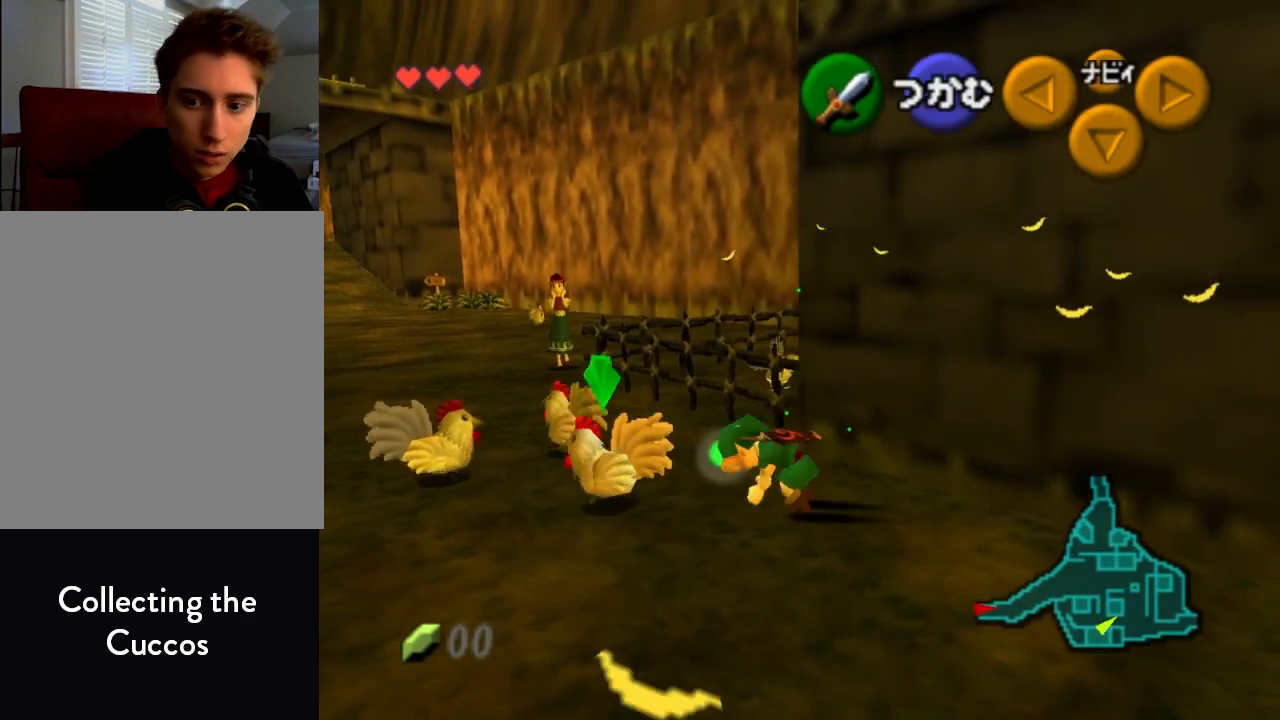
{"buttons": [], "left_stick": "up", "events": [[233, "left_stick", "up"]]}
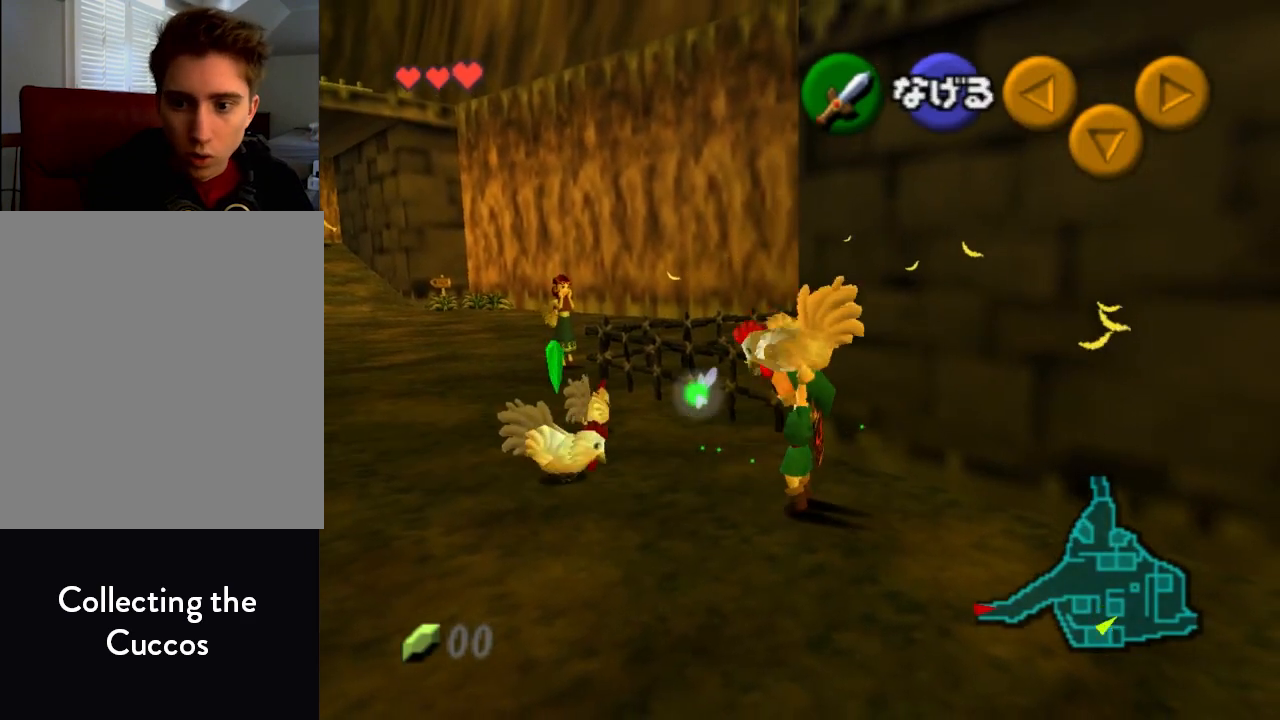
{"buttons": [], "left_stick": "up-left", "events": [[200, "A", "down"], [200, "left_stick", "center"], [300, "A", "up"], [367, "left_stick", "left"], [467, "left_stick", "up-left"]]}
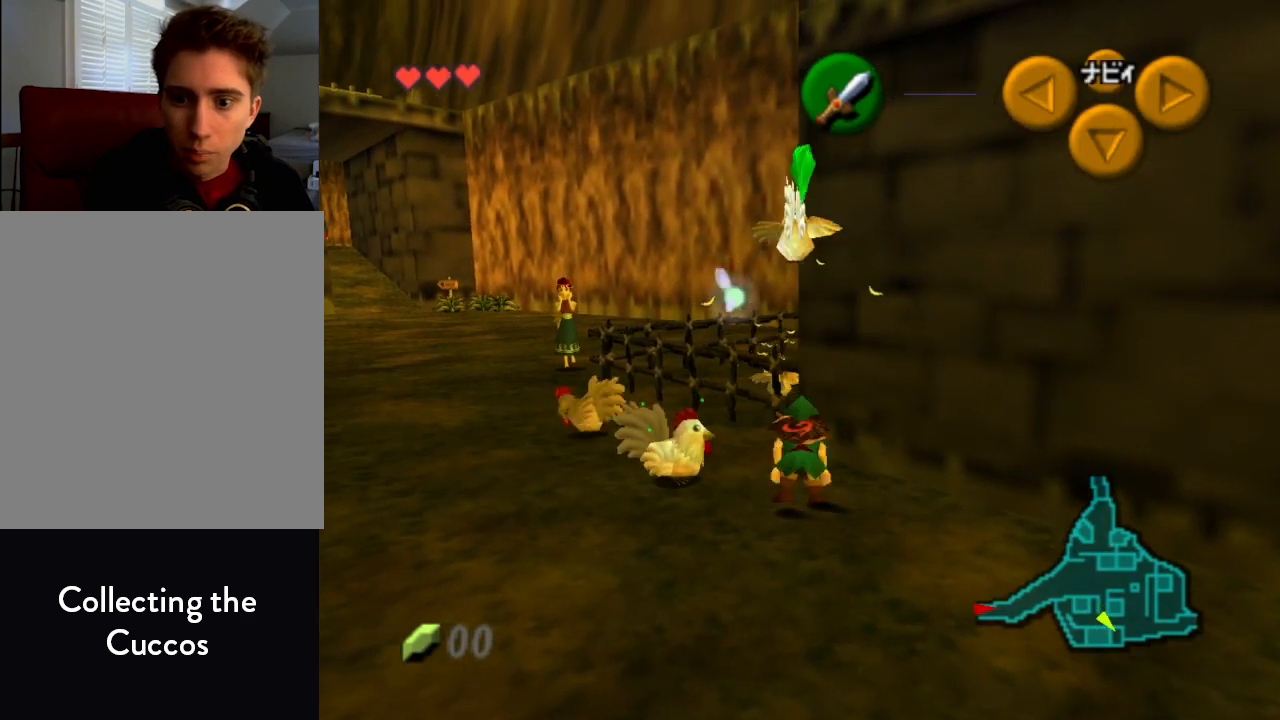
{"buttons": [], "left_stick": "center", "events": [[200, "A", "down"], [200, "left_stick", "center"], [367, "A", "up"], [433, "A", "down"], [500, "A", "up"]]}
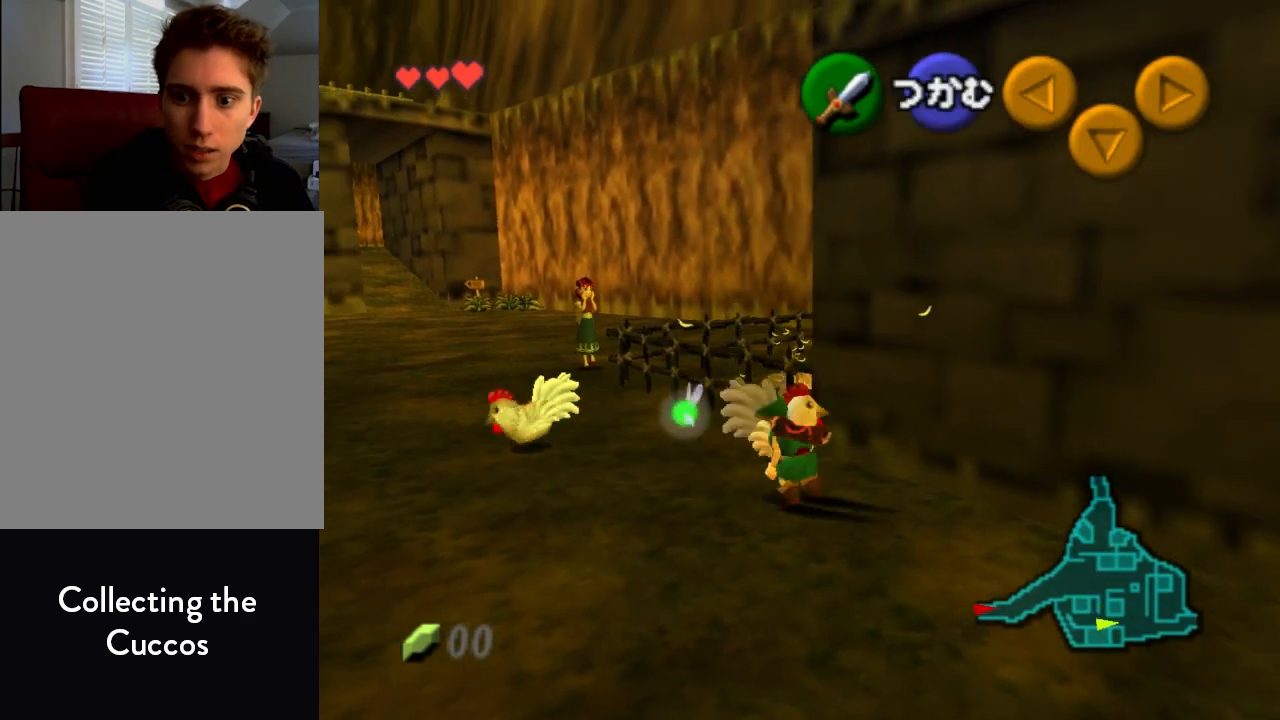
{"buttons": [], "left_stick": "up", "events": [[167, "left_stick", "up"]]}
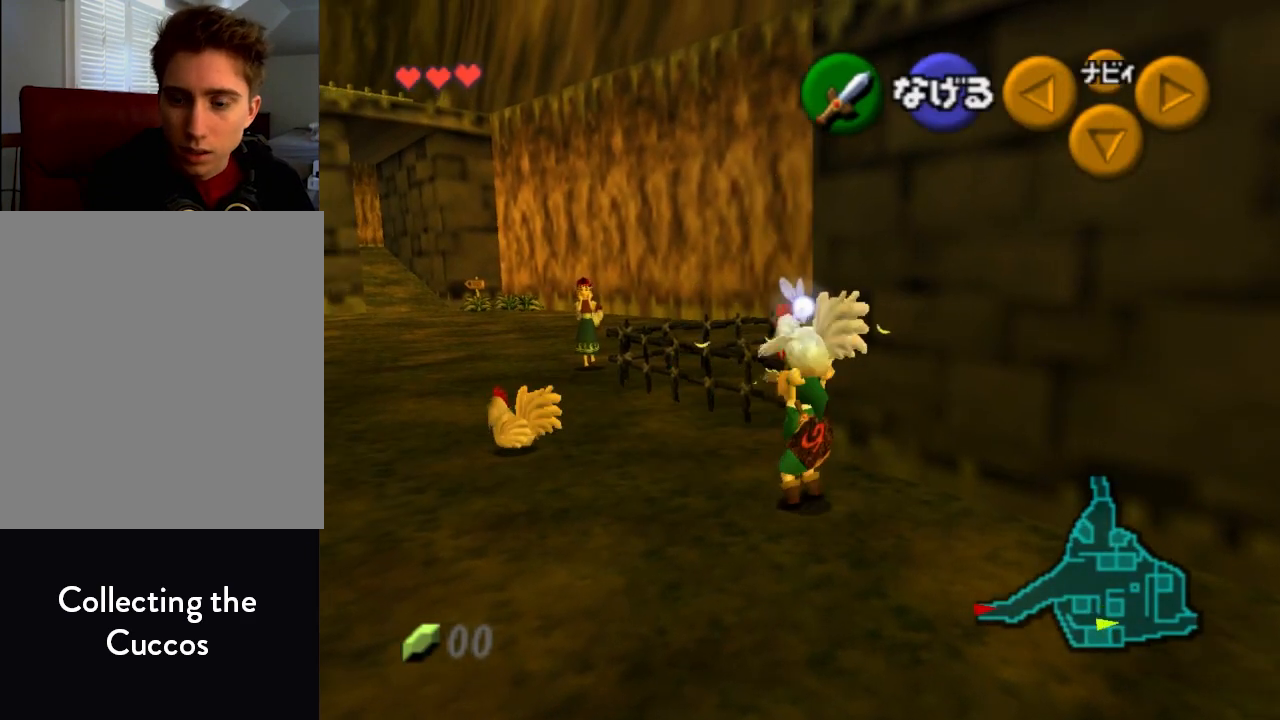
{"buttons": [], "left_stick": "left", "events": [[100, "A", "down"], [167, "left_stick", "center"], [233, "A", "up"], [333, "left_stick", "left"]]}
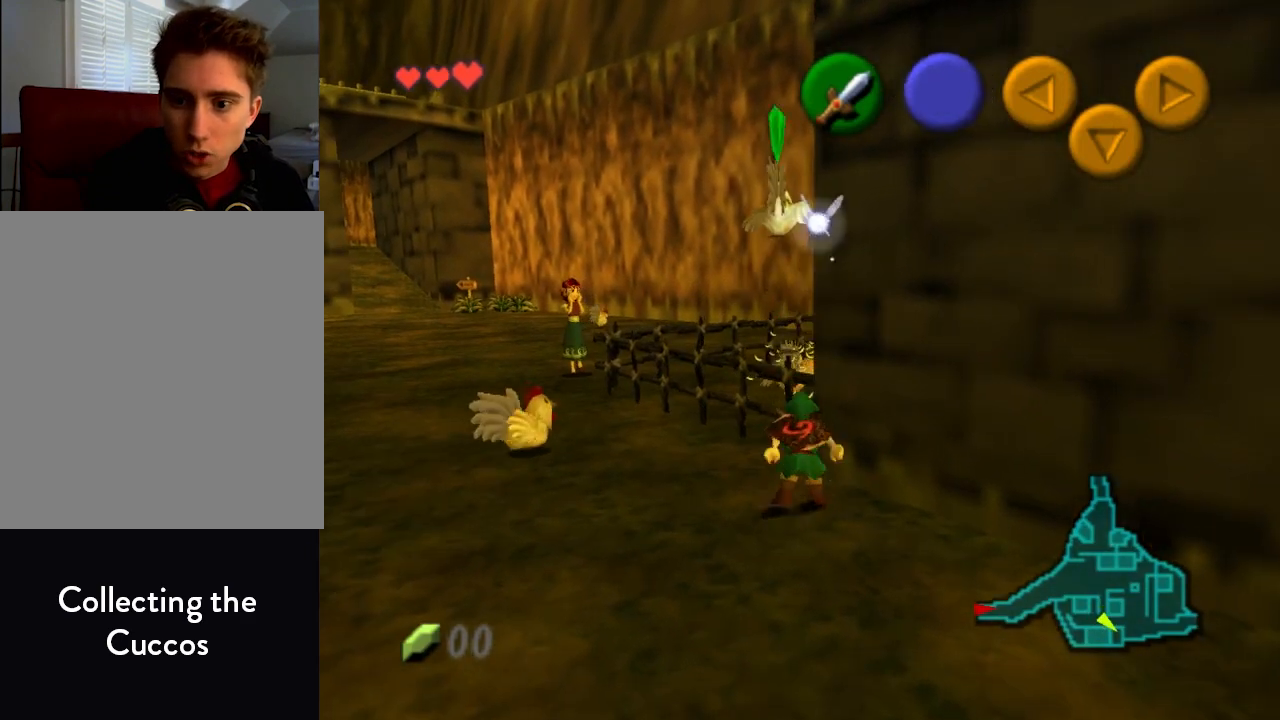
{"buttons": [], "left_stick": "up-left", "events": [[200, "left_stick", "up-left"]]}
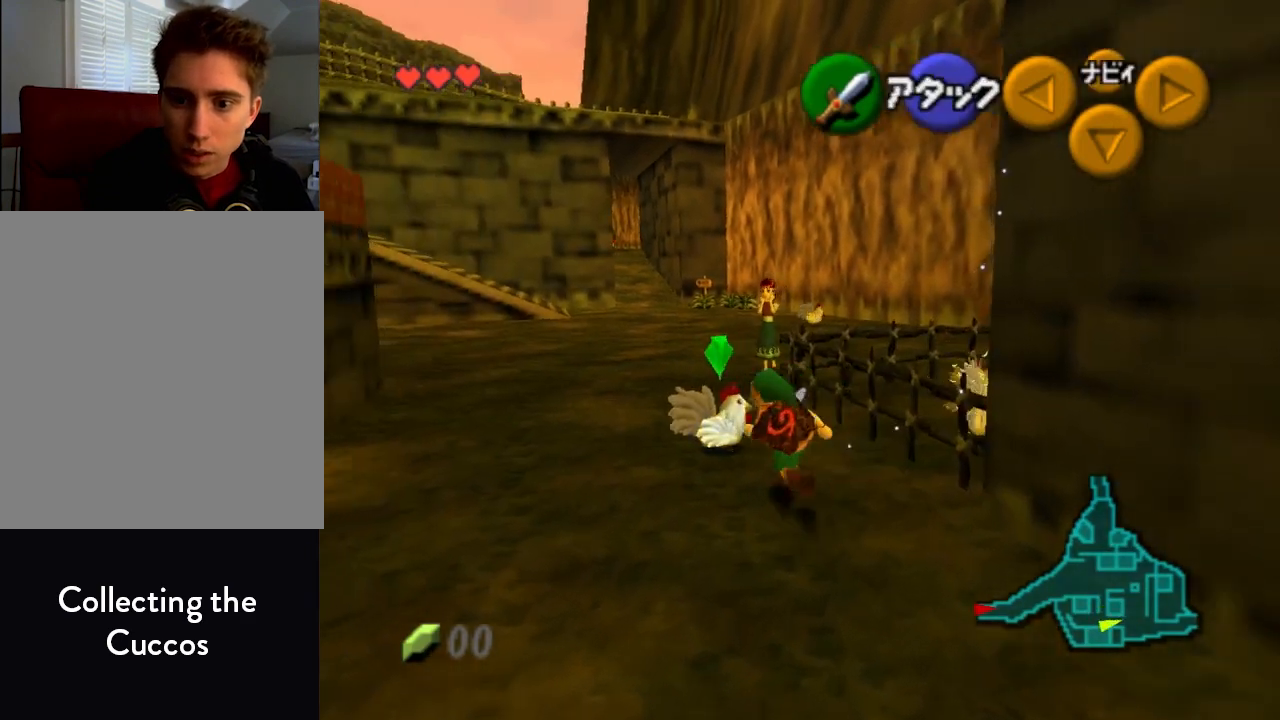
{"buttons": [], "left_stick": "center", "events": [[33, "A", "down"], [67, "left_stick", "center"], [100, "A", "up"], [167, "A", "down"], [233, "A", "up"], [300, "A", "down"], [333, "A", "up"]]}
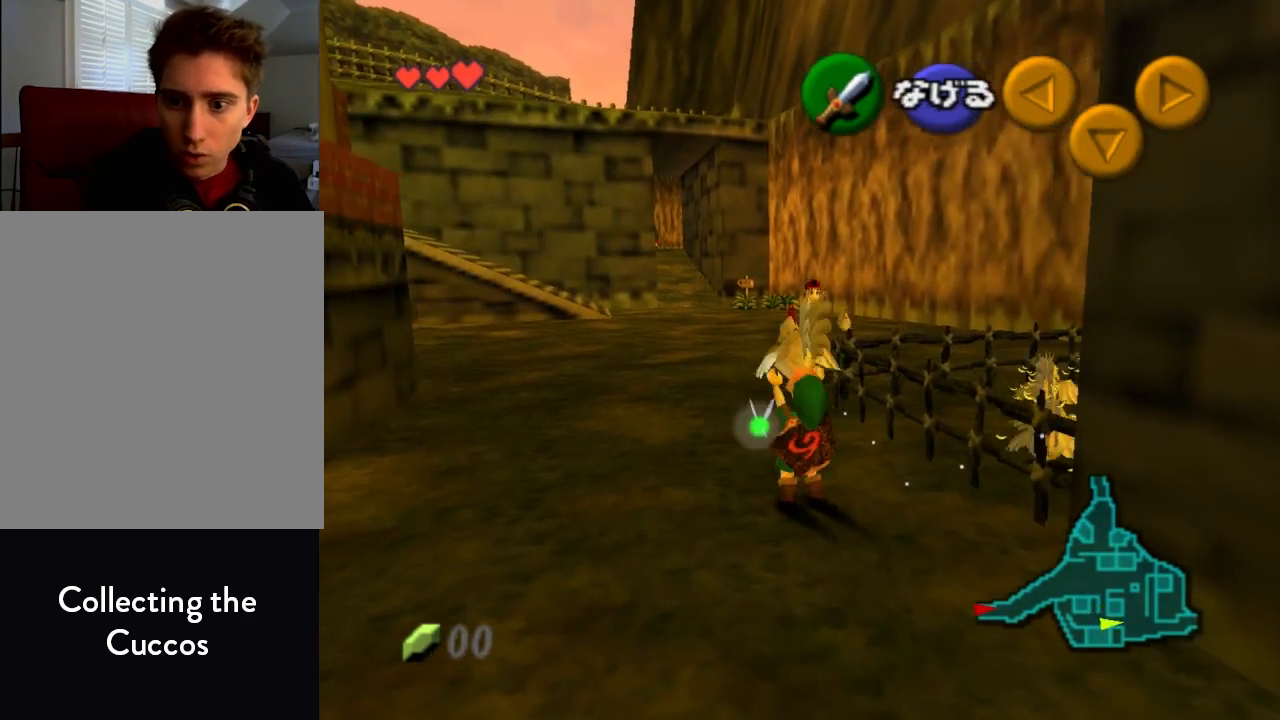
{"buttons": ["A"], "left_stick": "up-right", "events": [[33, "left_stick", "up-right"], [433, "A", "down"]]}
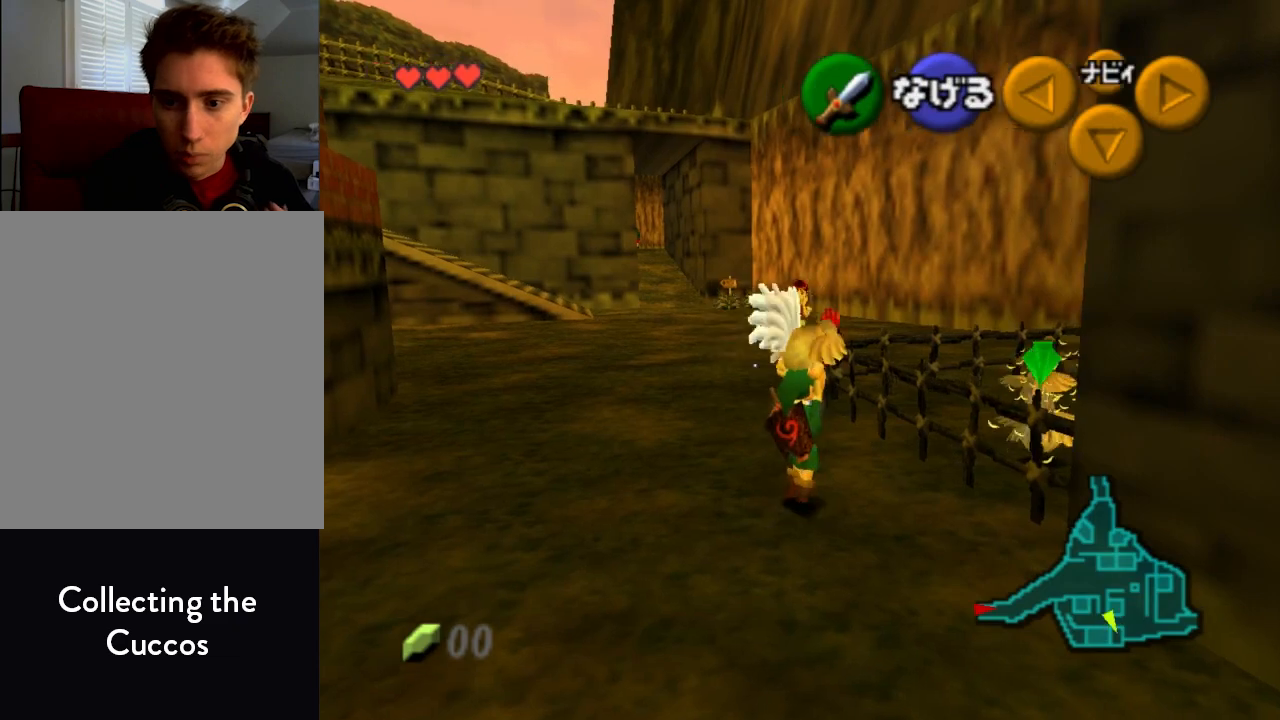
{"buttons": [], "left_stick": "up", "events": [[67, "A", "up"], [133, "left_stick", "up"]]}
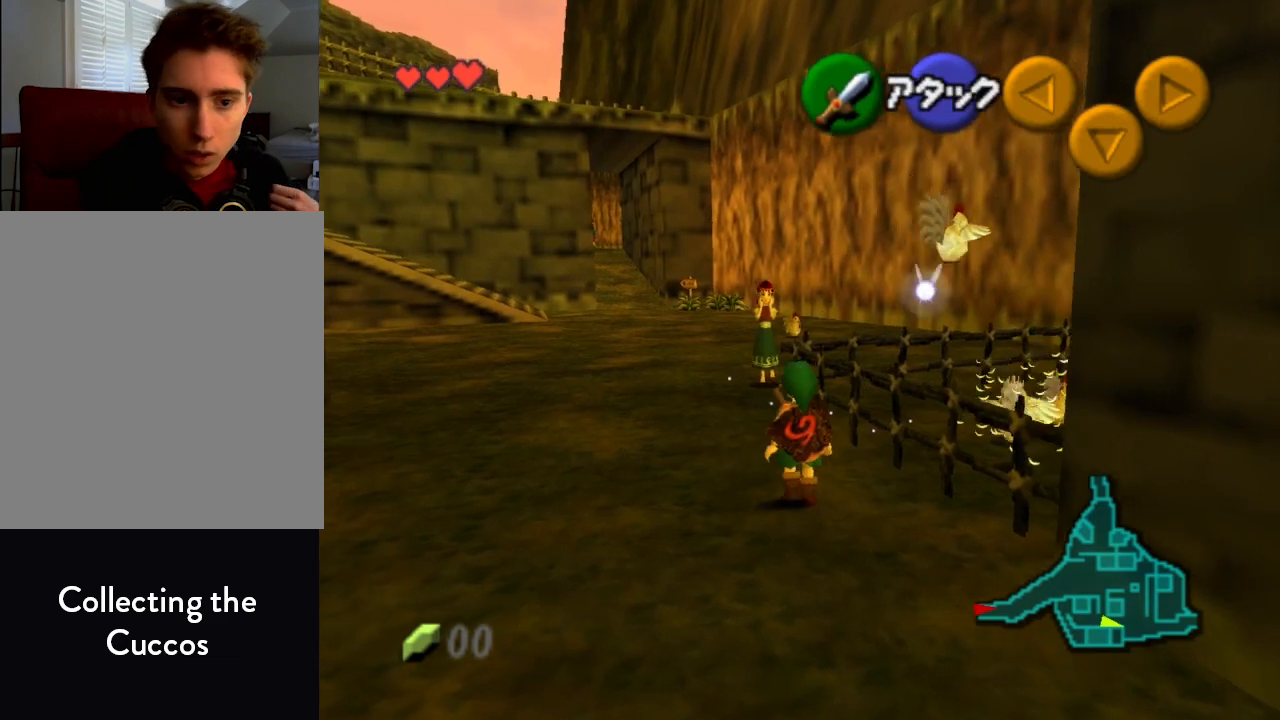
{"buttons": [], "left_stick": "up", "events": [[133, "A", "down"], [267, "A", "up"]]}